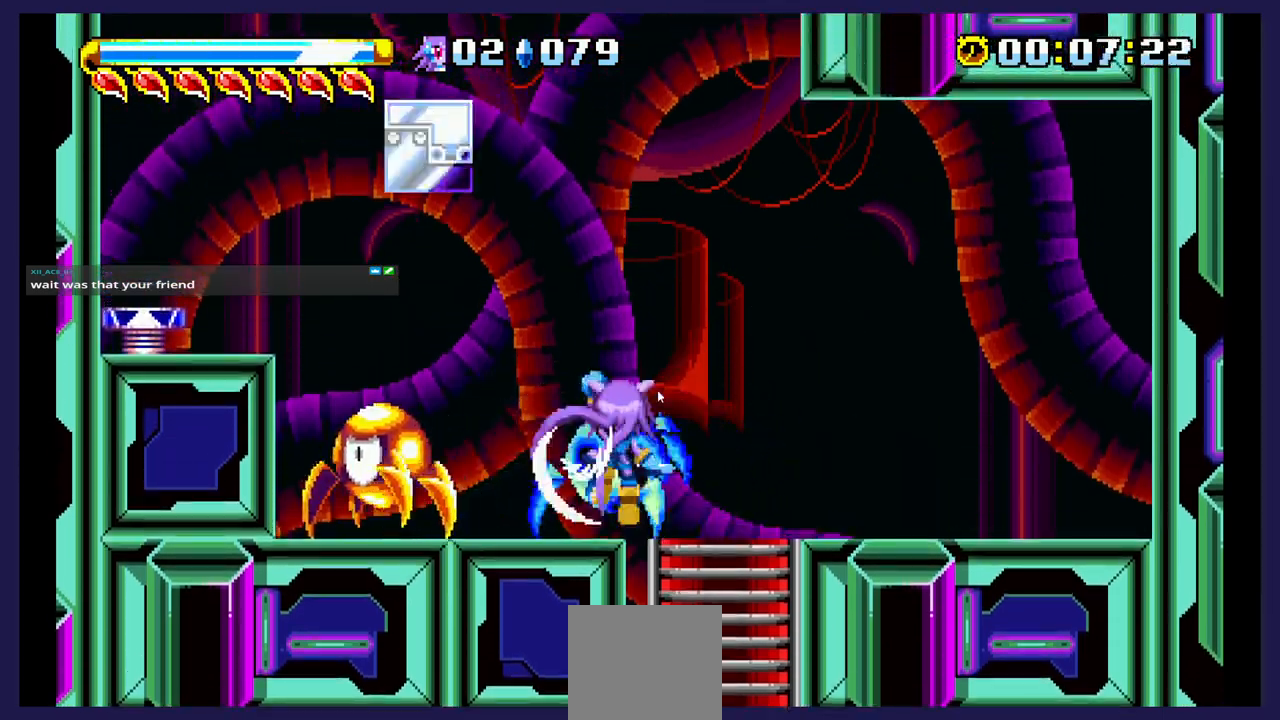
Gameplay with a controller (Xbox layout); each line is a JSON object with the inputs held at the frame after it. "events" lists button and stick changes between this image and that frame as [ms after this image, input, new state], when the widget could be followed in between. Not read: left_stick right_stick.
{"buttons": ["X", "DPAD_LEFT"], "events": [[33, "X", "down"], [150, "X", "up"], [167, "DPAD_LEFT", "down"], [217, "X", "down"], [350, "X", "up"], [417, "X", "down"]]}
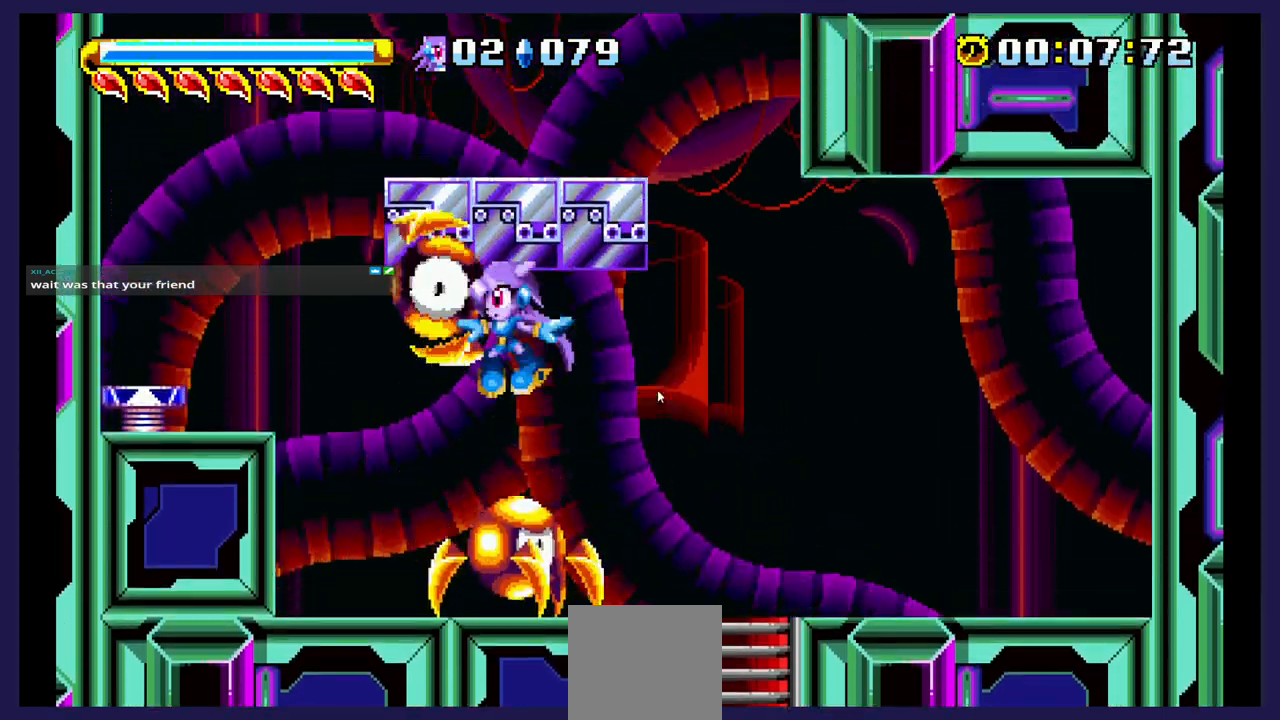
{"buttons": ["DPAD_RIGHT"], "events": [[17, "DPAD_LEFT", "up"], [17, "X", "up"], [117, "X", "down"], [250, "X", "up"], [333, "X", "down"], [433, "DPAD_RIGHT", "down"], [450, "X", "up"]]}
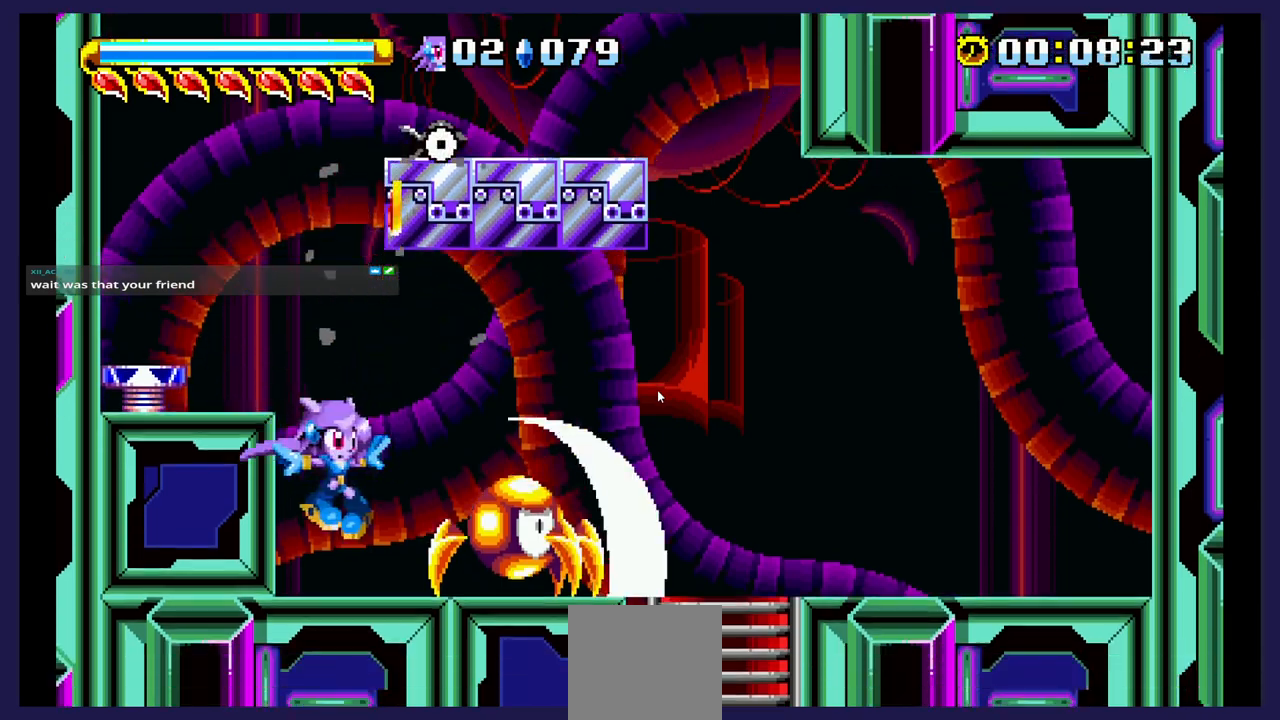
{"buttons": ["X", "DPAD_UP"], "events": [[50, "X", "down"], [150, "DPAD_RIGHT", "up"], [167, "X", "up"], [250, "X", "down"], [350, "X", "up"], [450, "X", "down"], [500, "DPAD_UP", "down"]]}
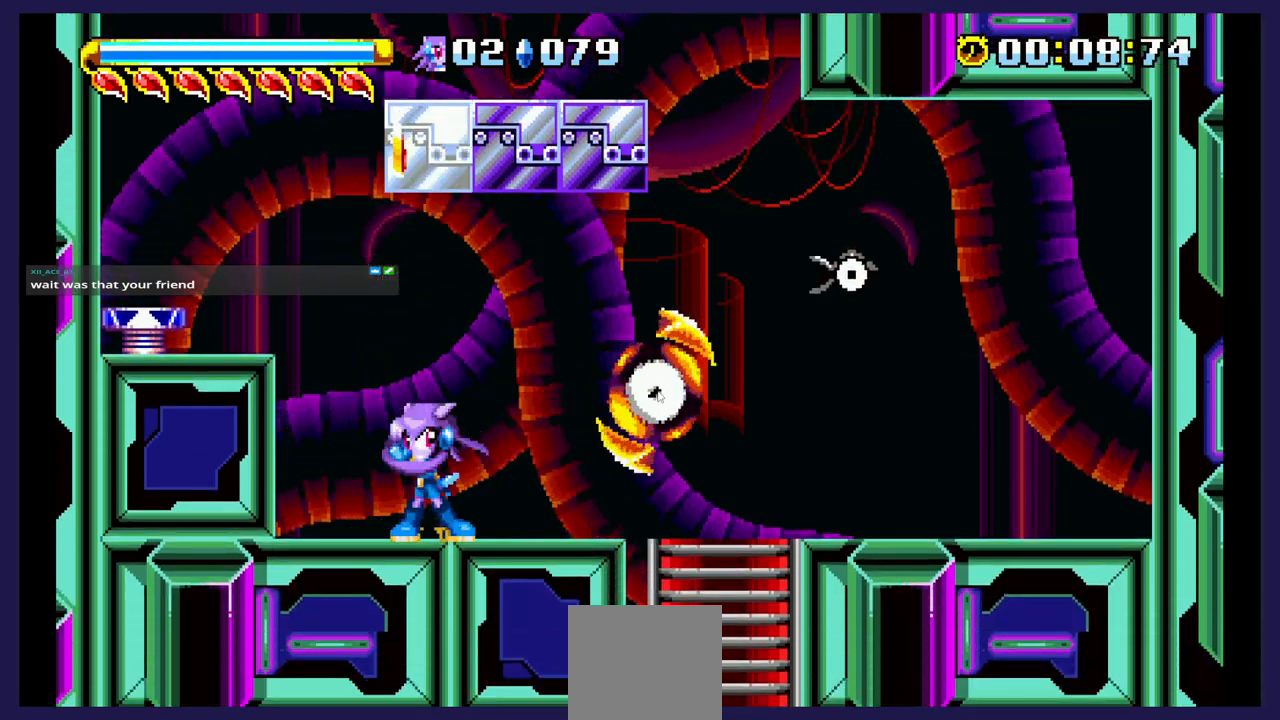
{"buttons": ["DPAD_UP"], "events": [[50, "X", "up"], [150, "X", "down"], [400, "X", "up"]]}
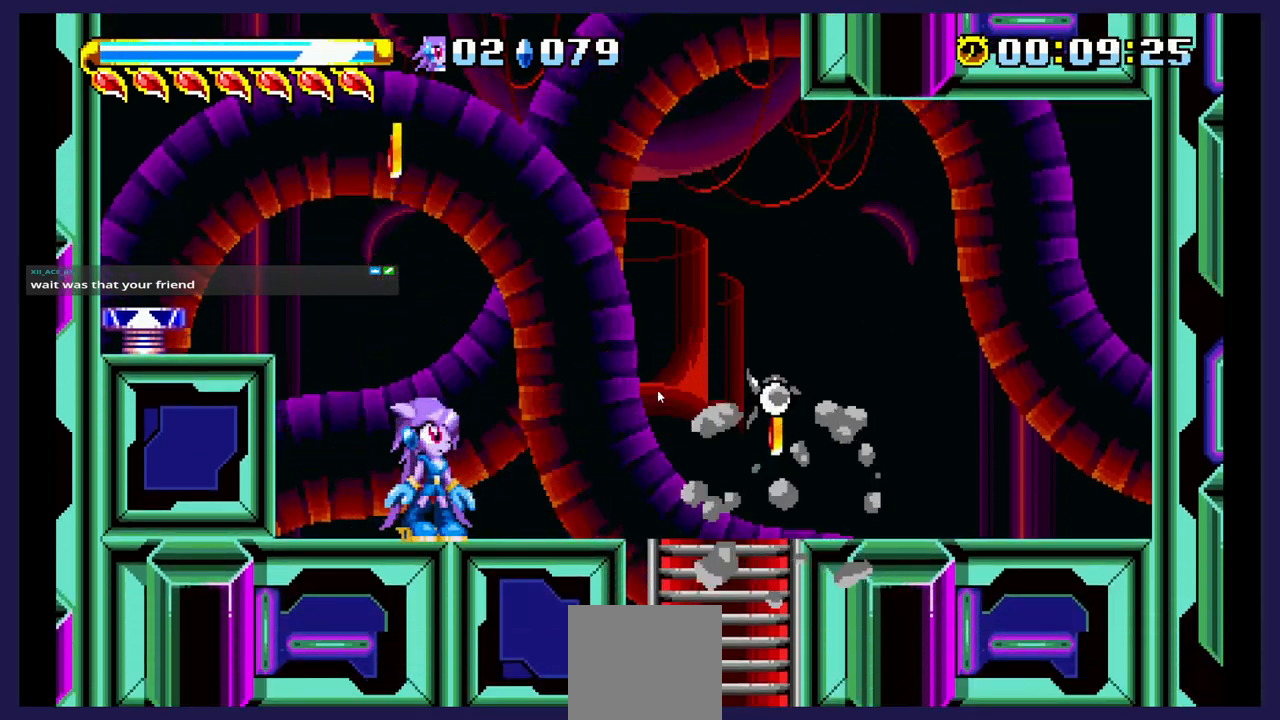
{"buttons": ["DPAD_RIGHT"], "events": [[300, "DPAD_RIGHT", "down"], [317, "DPAD_UP", "up"]]}
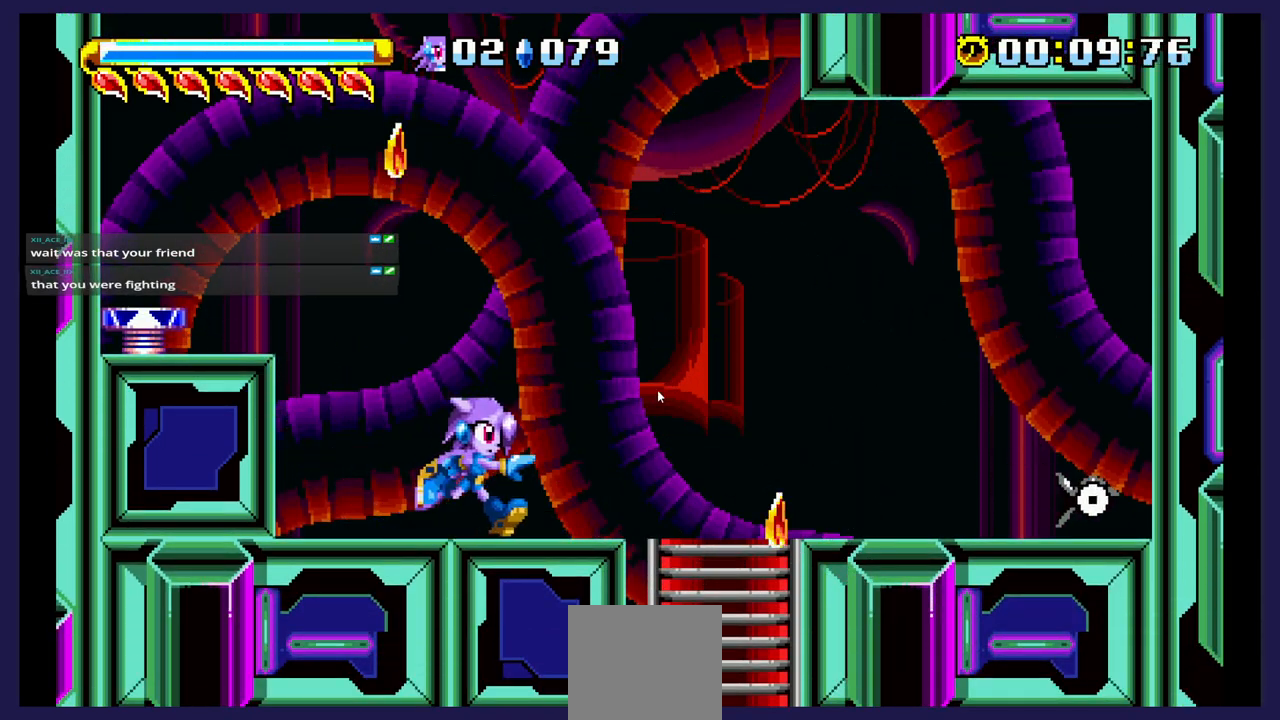
{"buttons": [], "events": [[500, "DPAD_RIGHT", "up"]]}
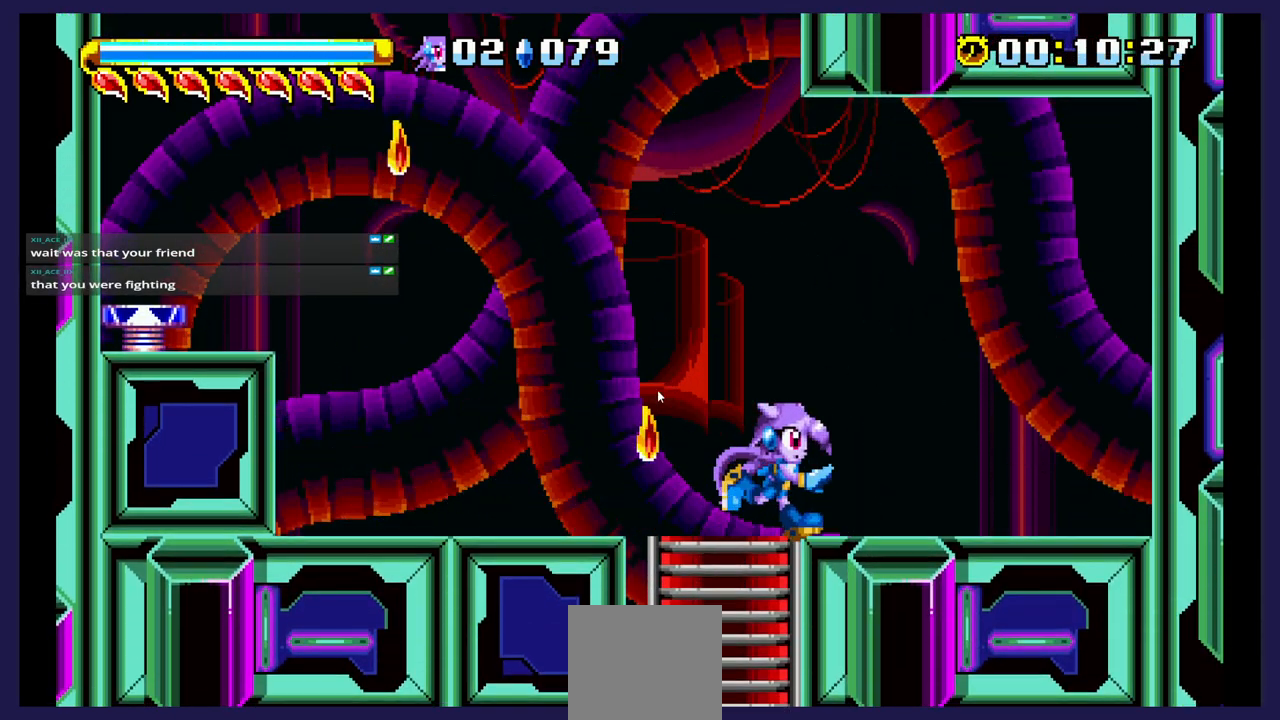
{"buttons": ["DPAD_LEFT"], "events": [[33, "DPAD_LEFT", "down"]]}
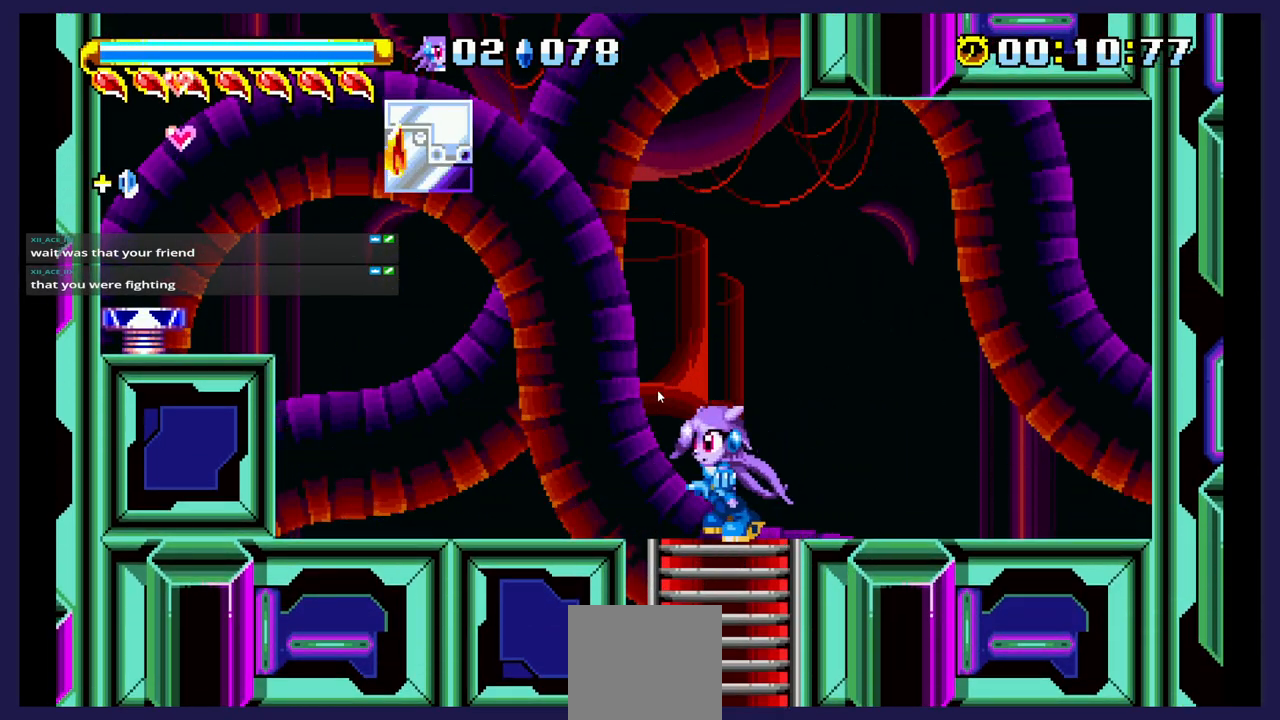
{"buttons": [], "events": [[83, "A", "down"], [350, "DPAD_LEFT", "up"], [417, "A", "up"]]}
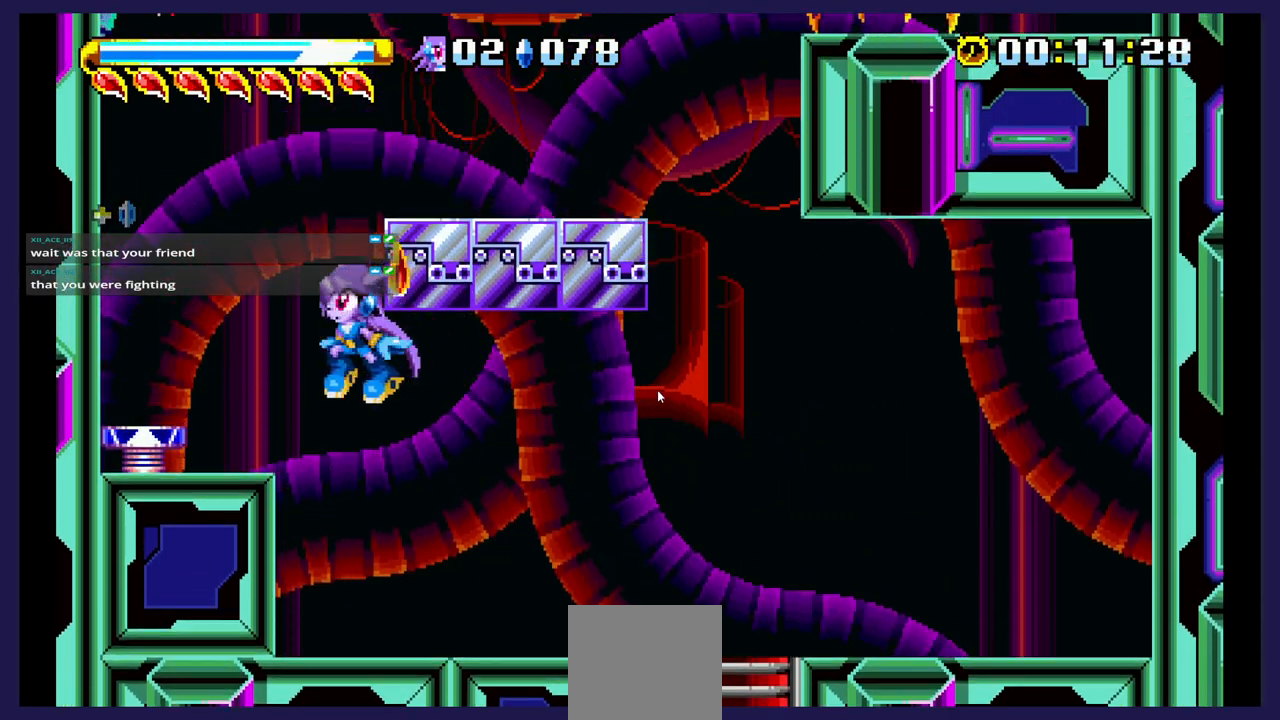
{"buttons": [], "events": [[133, "DPAD_RIGHT", "down"], [283, "DPAD_RIGHT", "up"]]}
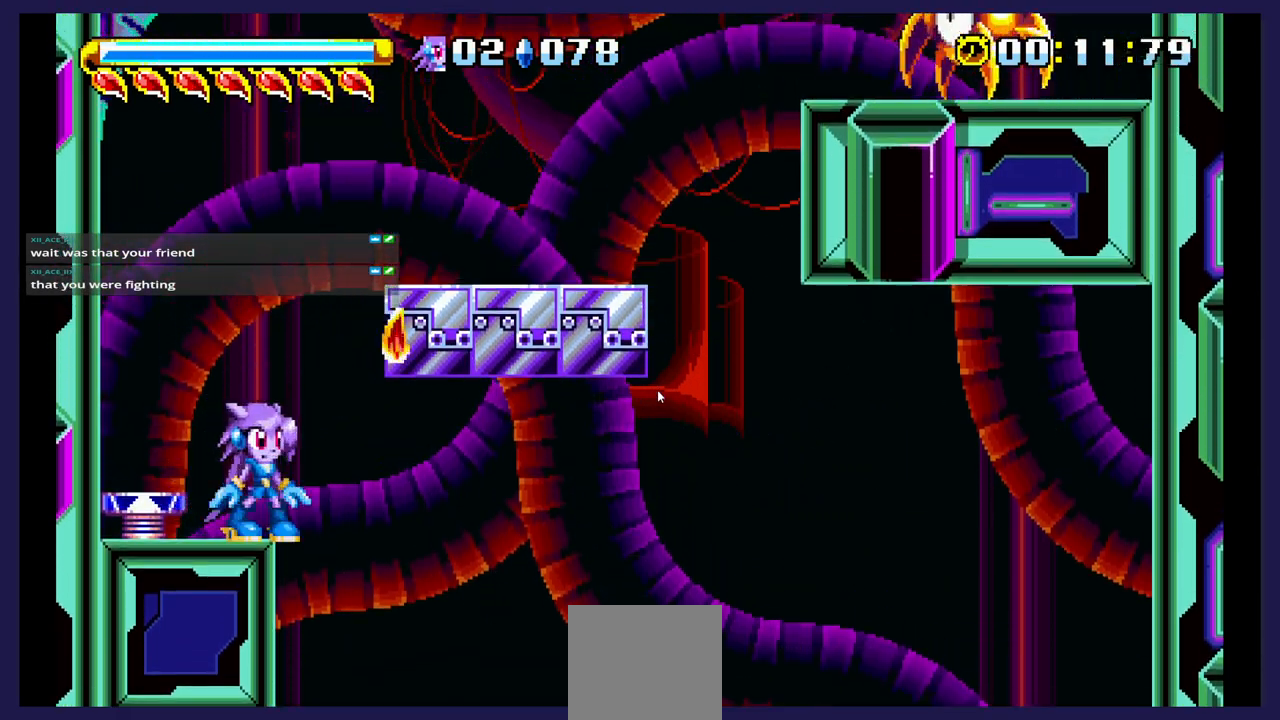
{"buttons": ["DPAD_UP"], "events": [[83, "DPAD_RIGHT", "down"], [83, "DPAD_UP", "down"], [117, "X", "down"], [283, "DPAD_RIGHT", "up"], [283, "X", "up"], [300, "DPAD_RIGHT", "down"], [317, "DPAD_UP", "up"], [350, "X", "down"], [417, "DPAD_UP", "down"], [450, "DPAD_RIGHT", "up"], [483, "X", "up"]]}
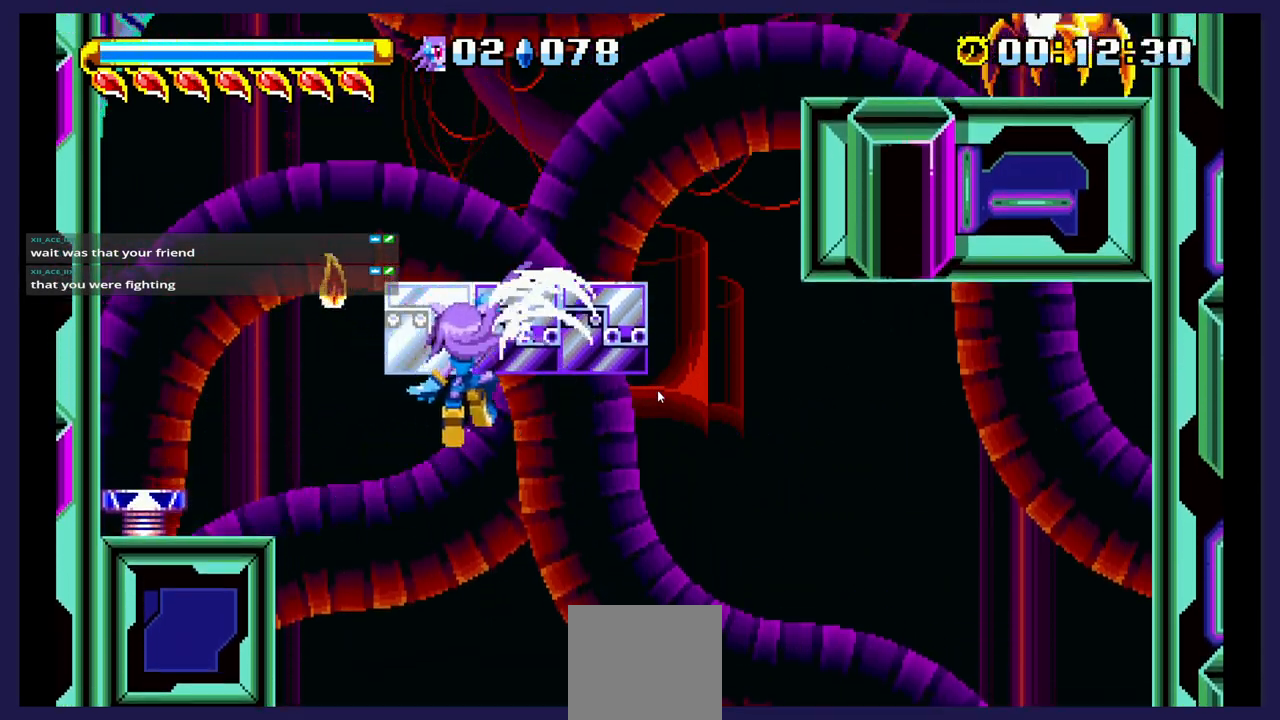
{"buttons": [], "events": [[100, "DPAD_UP", "up"]]}
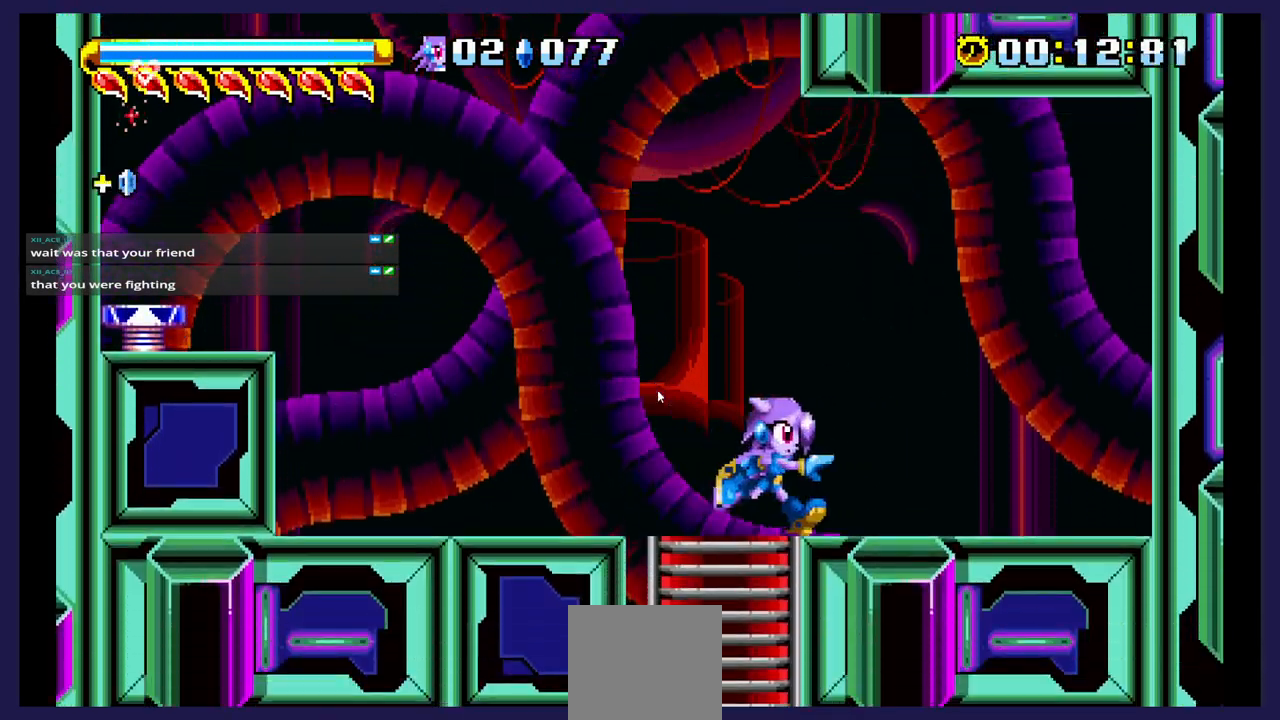
{"buttons": [], "events": []}
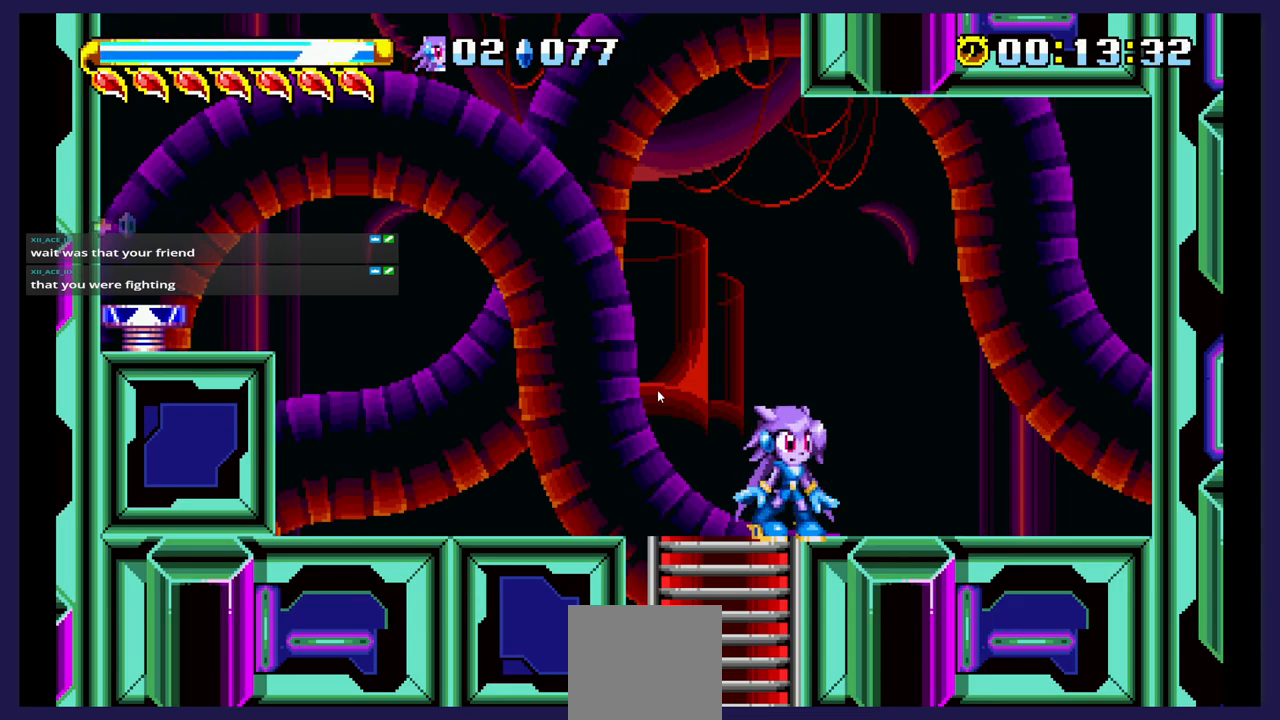
{"buttons": [], "events": []}
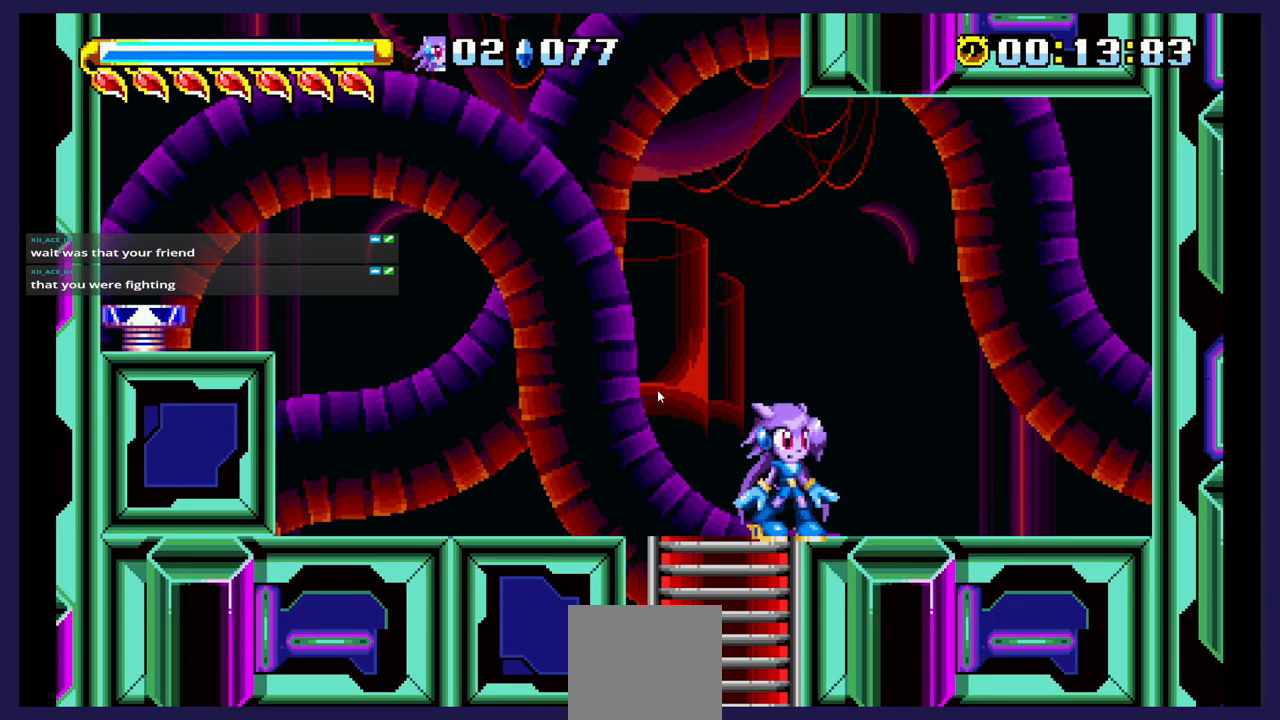
{"buttons": ["X", "DPAD_LEFT"], "events": [[217, "DPAD_DOWN", "down"], [283, "DPAD_LEFT", "down"], [317, "DPAD_DOWN", "up"], [383, "X", "down"]]}
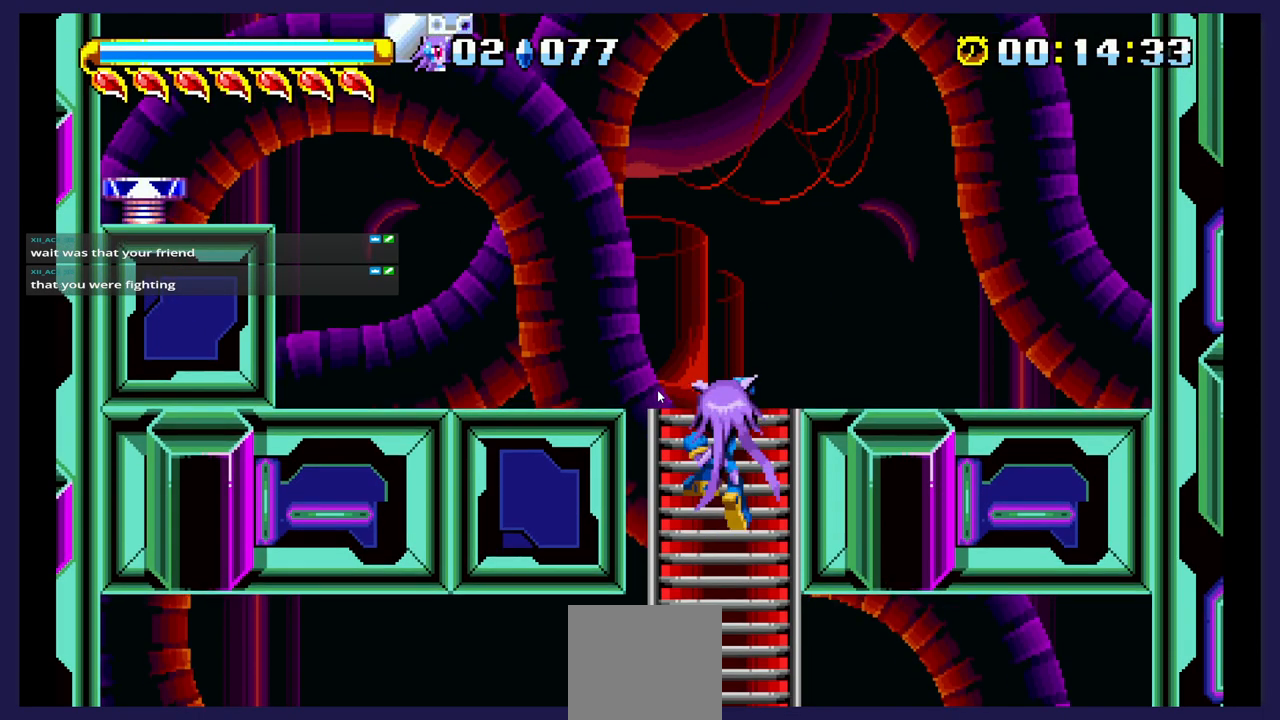
{"buttons": [], "events": [[17, "X", "up"], [33, "DPAD_LEFT", "up"], [233, "DPAD_UP", "down"], [383, "DPAD_LEFT", "down"], [450, "DPAD_UP", "up"], [467, "DPAD_LEFT", "up"]]}
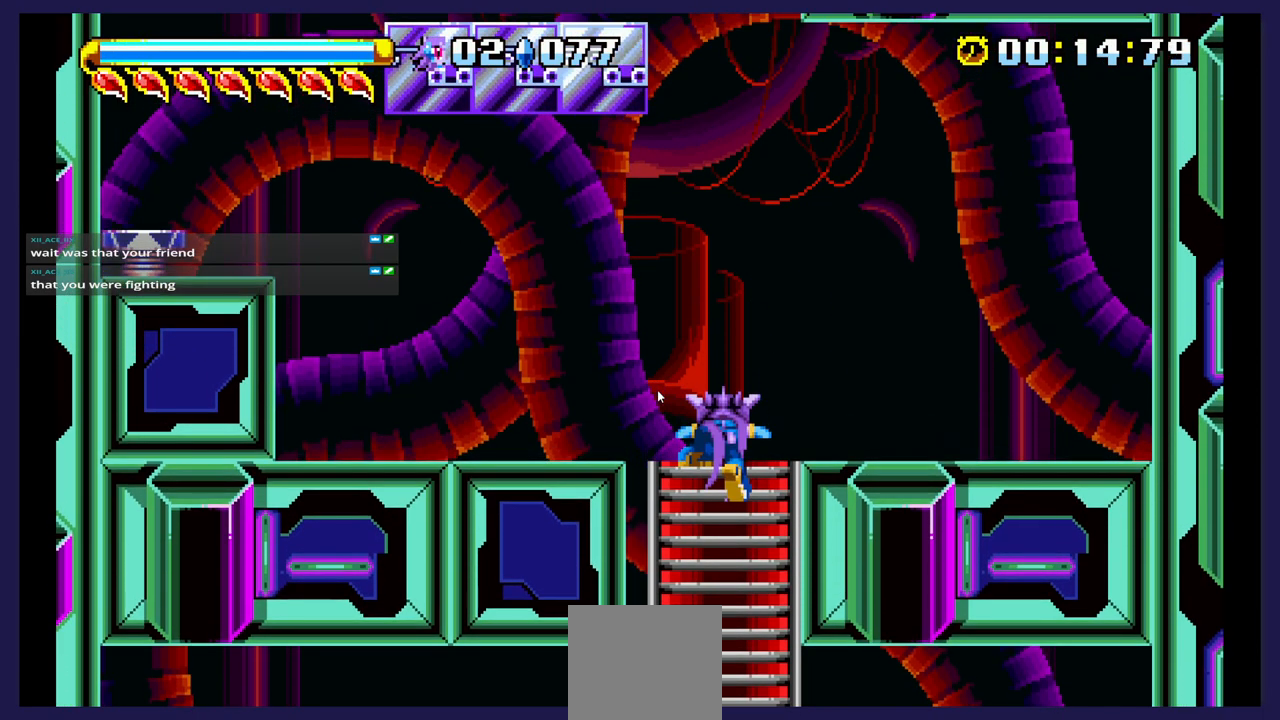
{"buttons": ["X", "DPAD_DOWN"], "events": [[183, "DPAD_DOWN", "down"], [267, "DPAD_LEFT", "down"], [283, "X", "down"], [333, "DPAD_DOWN", "up"], [417, "X", "up"], [433, "DPAD_DOWN", "down"], [433, "DPAD_LEFT", "up"], [483, "X", "down"]]}
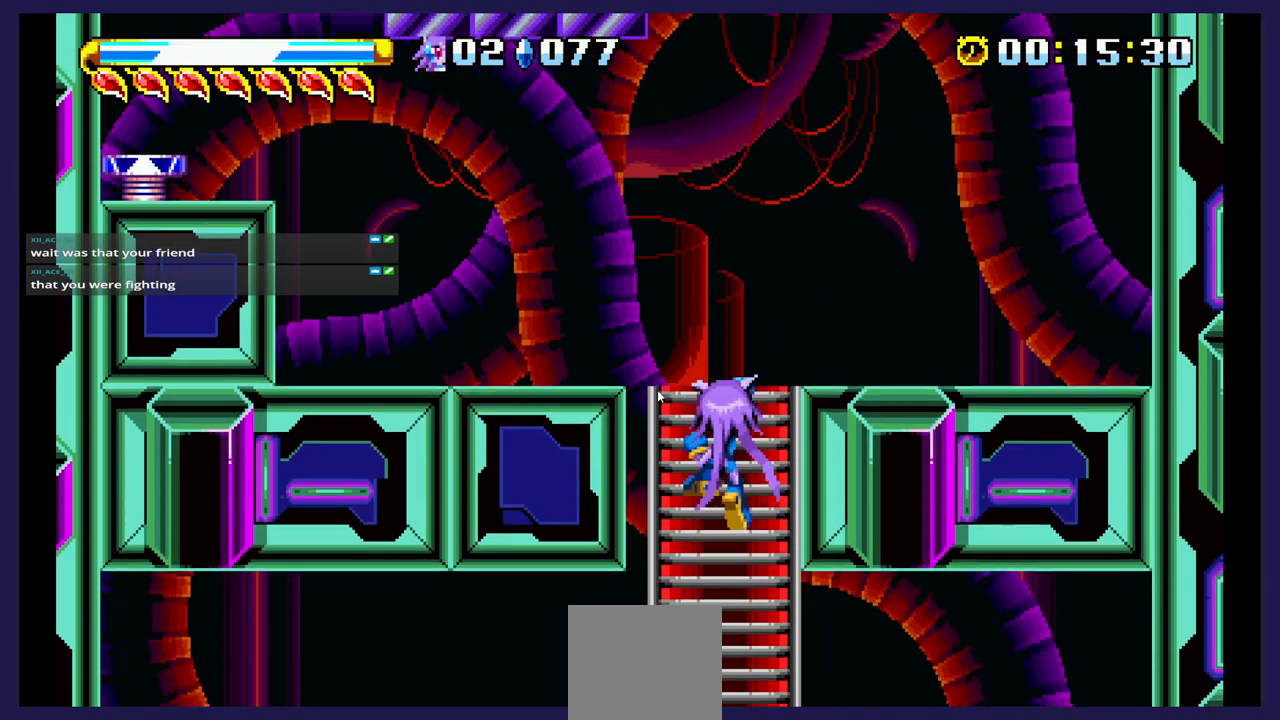
{"buttons": ["DPAD_LEFT"], "events": [[17, "DPAD_LEFT", "down"], [50, "DPAD_DOWN", "up"], [67, "DPAD_UP", "down"], [117, "X", "up"], [183, "DPAD_LEFT", "up"], [400, "DPAD_LEFT", "down"], [450, "DPAD_UP", "up"]]}
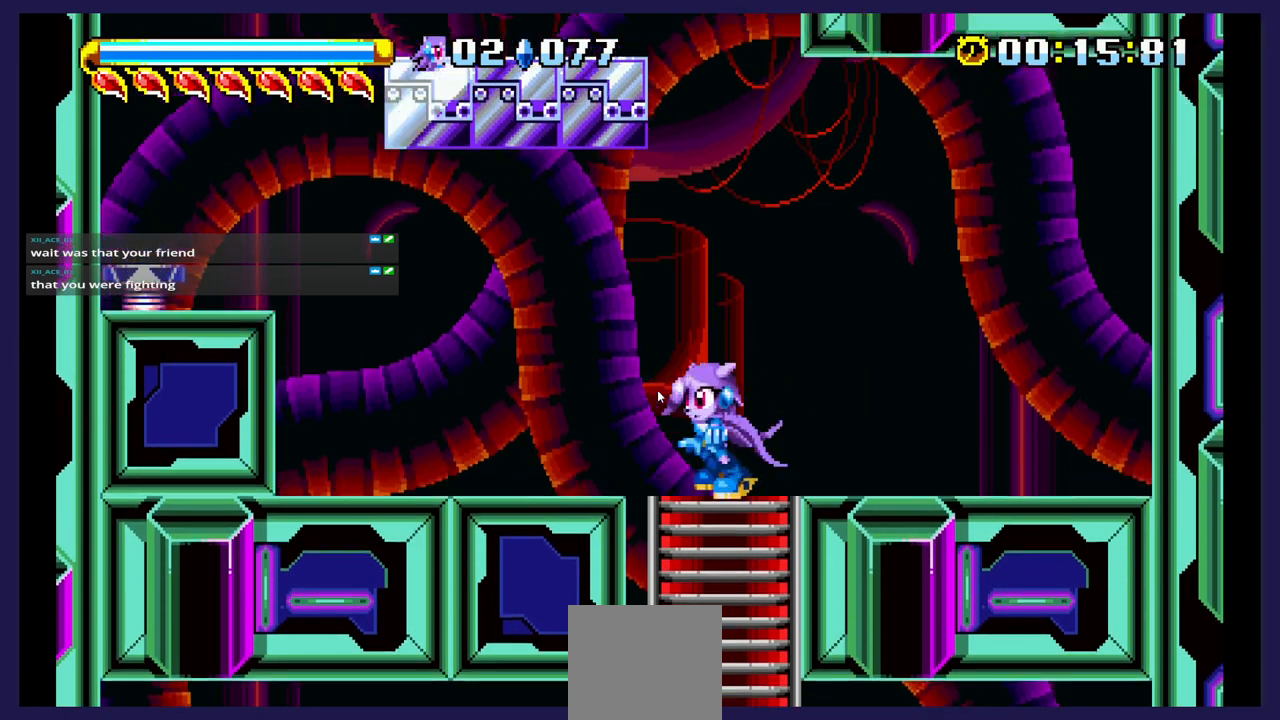
{"buttons": ["X", "DPAD_LEFT"], "events": [[250, "DPAD_LEFT", "up"], [350, "DPAD_DOWN", "down"], [450, "DPAD_LEFT", "down"], [483, "DPAD_DOWN", "up"], [483, "X", "down"]]}
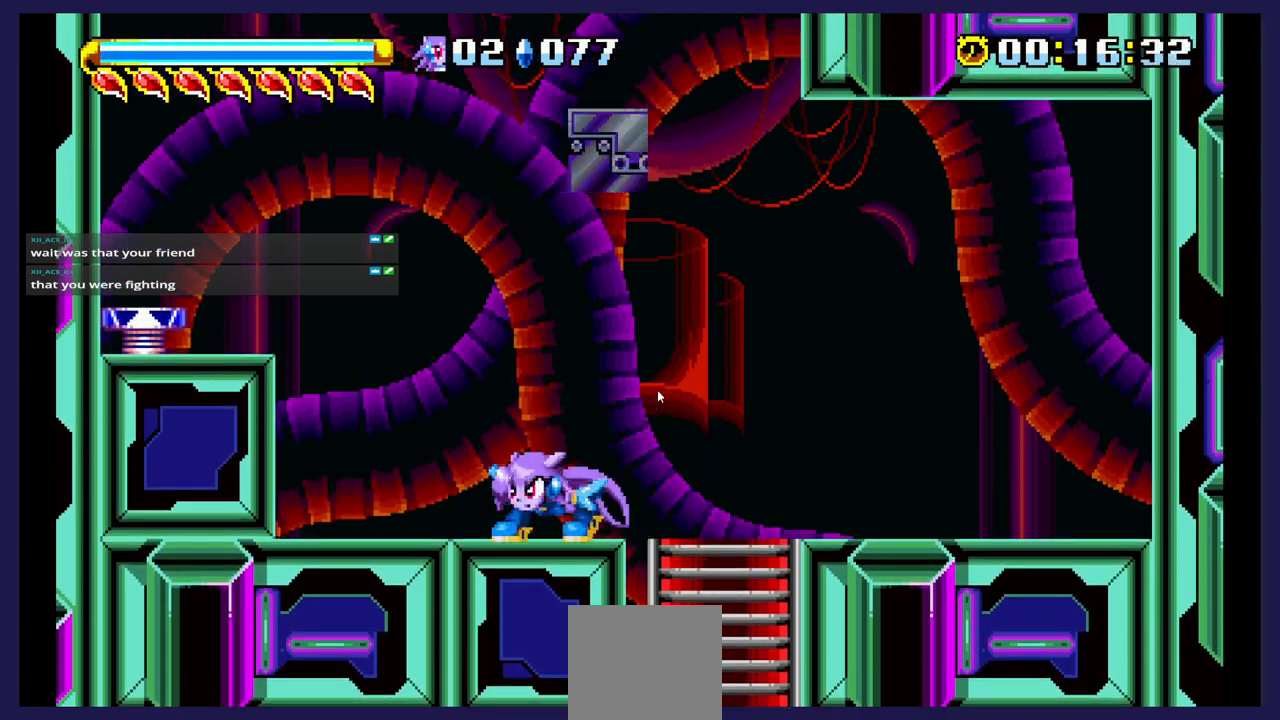
{"buttons": ["R2", "DPAD_UP", "DPAD_LEFT"], "events": [[100, "DPAD_LEFT", "up"], [100, "X", "up"], [150, "DPAD_DOWN", "down"], [183, "X", "down"], [217, "DPAD_LEFT", "down"], [233, "DPAD_DOWN", "up"], [250, "DPAD_UP", "down"], [300, "X", "up"], [367, "DPAD_LEFT", "up"], [367, "DPAD_UP", "up"], [383, "X", "down"], [467, "DPAD_UP", "down"], [483, "DPAD_LEFT", "down"], [500, "R2", "down"], [500, "X", "up"]]}
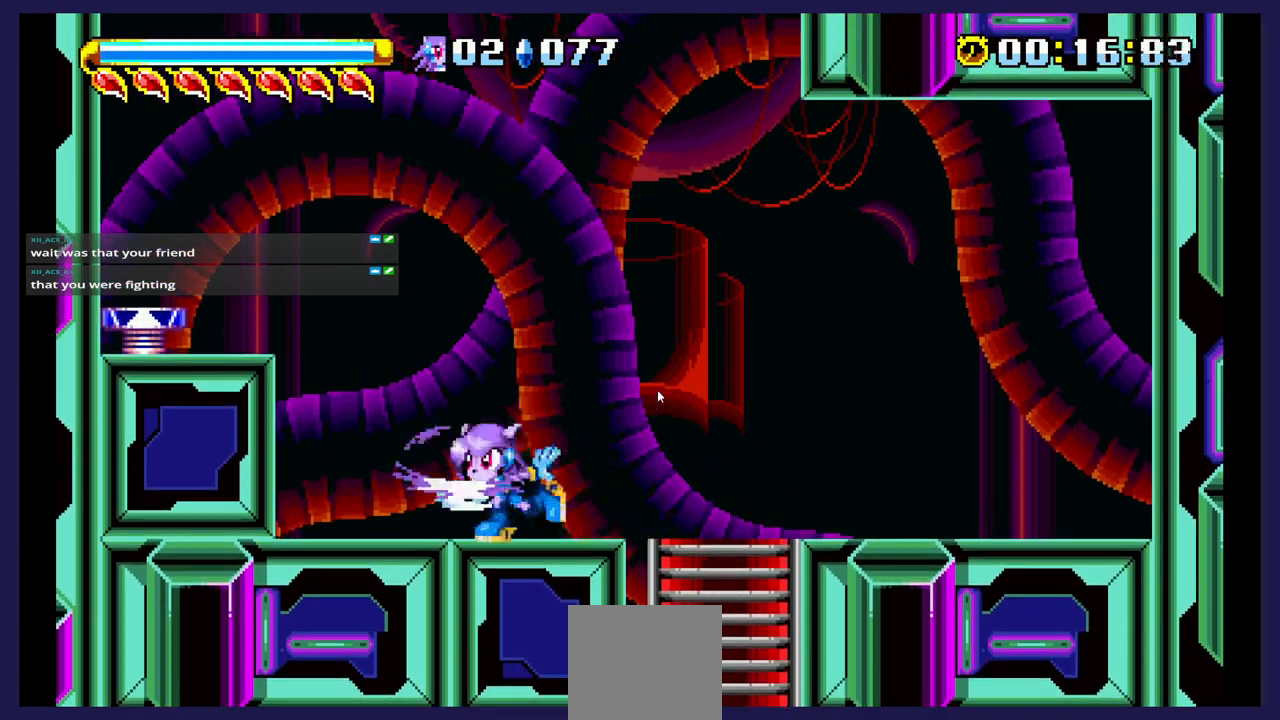
{"buttons": ["R2", "DPAD_UP", "DPAD_LEFT"], "events": [[83, "X", "down"], [117, "DPAD_LEFT", "up"], [117, "DPAD_UP", "up"], [200, "DPAD_LEFT", "down"], [200, "DPAD_UP", "down"], [217, "X", "up"], [283, "DPAD_LEFT", "up"], [317, "X", "down"], [350, "DPAD_UP", "up"], [433, "DPAD_LEFT", "down"], [450, "DPAD_UP", "down"], [450, "X", "up"]]}
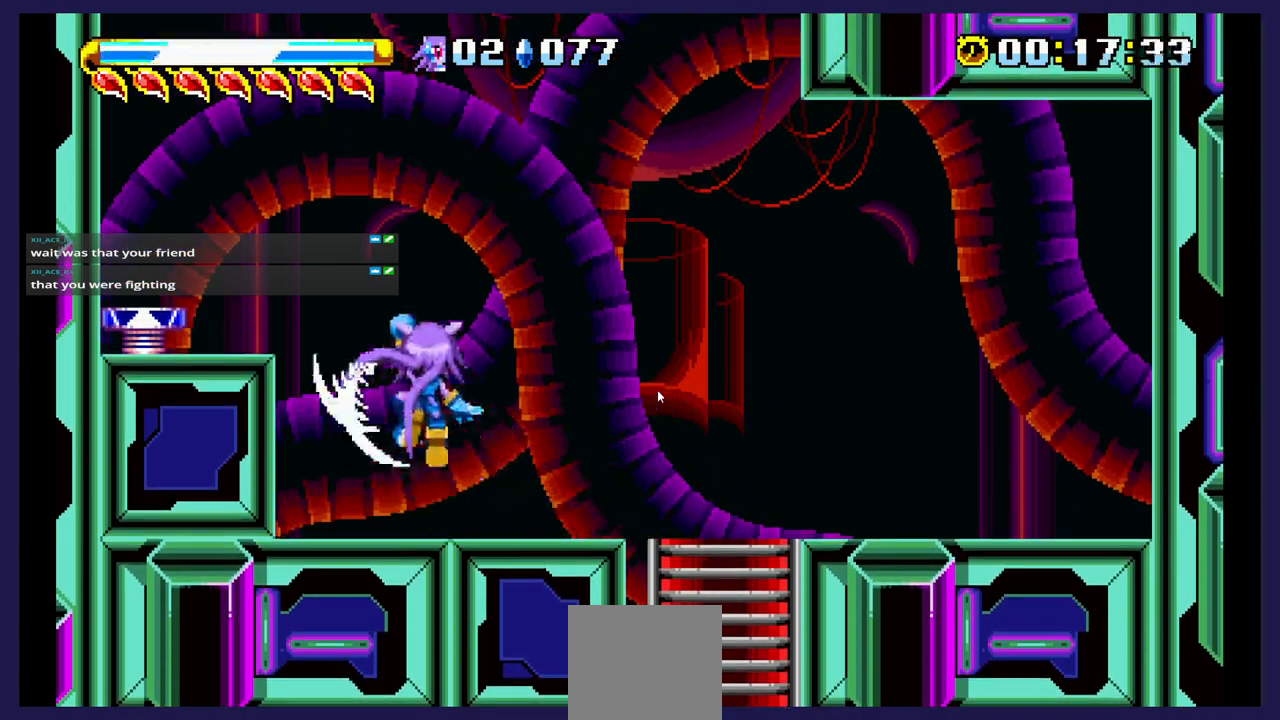
{"buttons": [], "events": [[33, "X", "down"], [83, "R2", "up"], [167, "X", "up"], [250, "DPAD_LEFT", "up"], [350, "DPAD_UP", "up"]]}
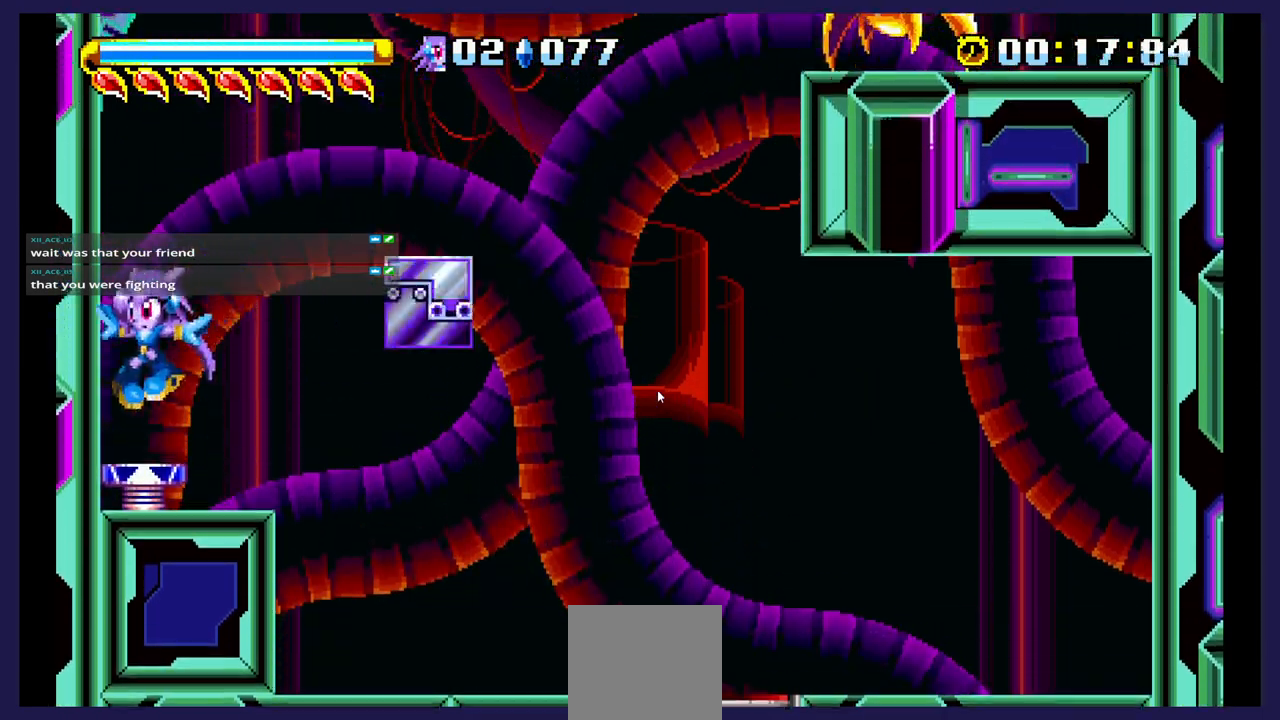
{"buttons": [], "events": []}
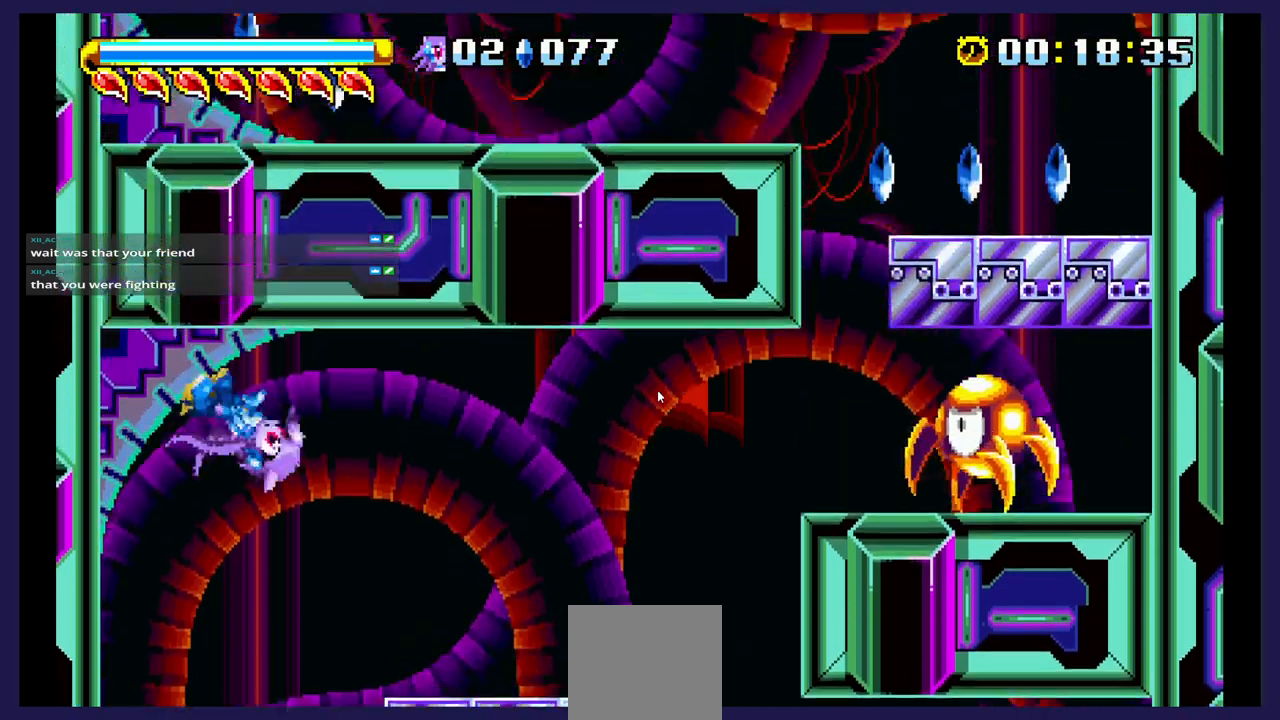
{"buttons": ["DPAD_UP", "DPAD_RIGHT"], "events": [[300, "DPAD_RIGHT", "down"], [367, "DPAD_UP", "down"]]}
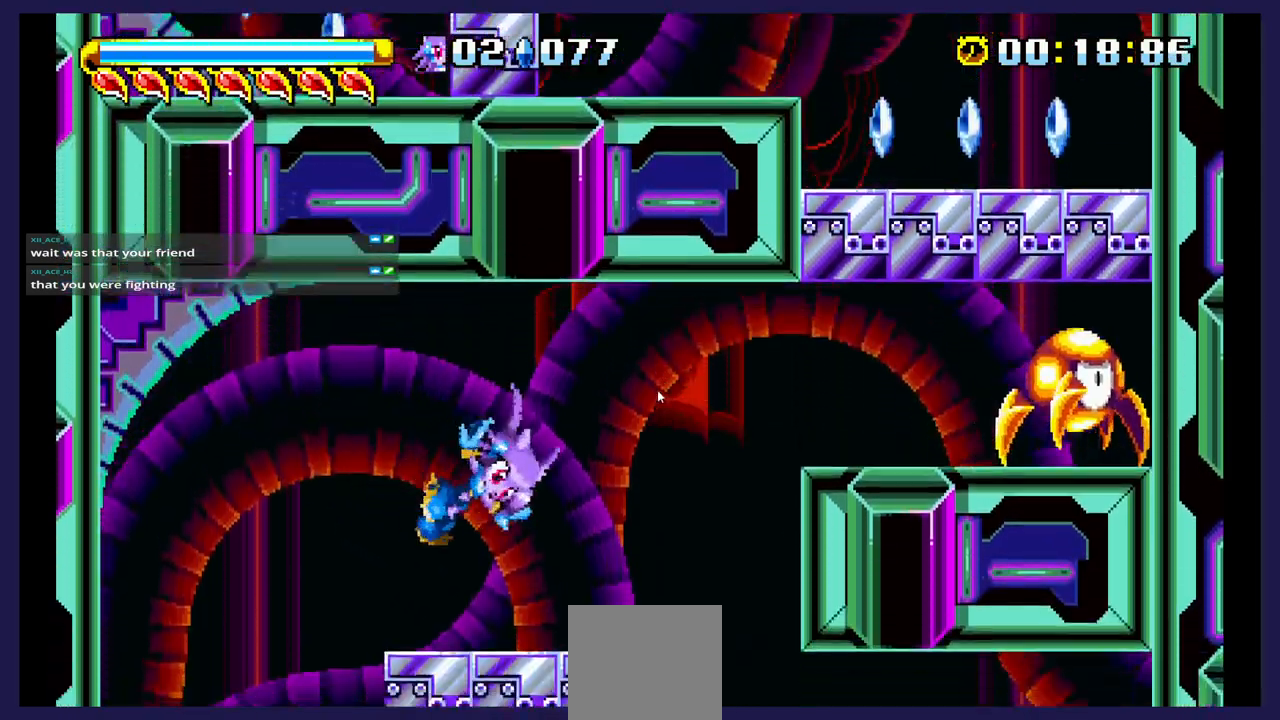
{"buttons": ["X", "DPAD_UP"], "events": [[217, "X", "down"], [350, "X", "up"], [433, "X", "down"], [467, "DPAD_RIGHT", "up"]]}
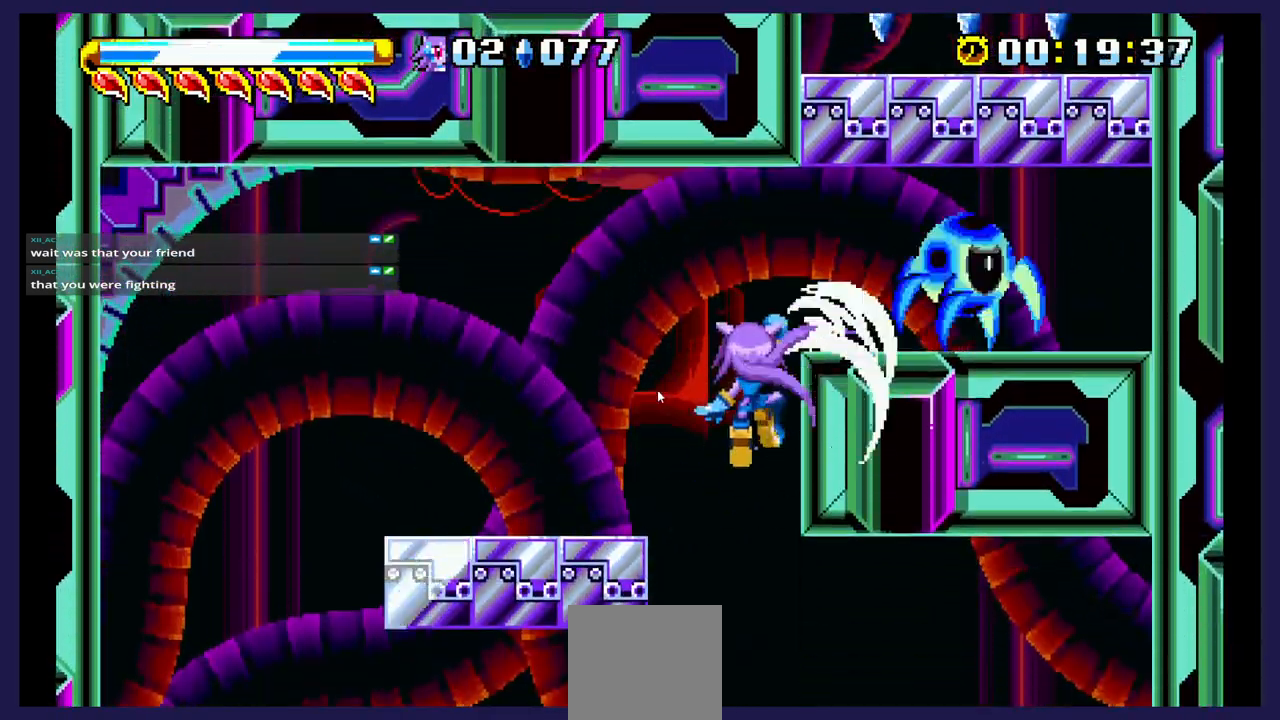
{"buttons": ["X", "DPAD_RIGHT"], "events": [[67, "X", "up"], [100, "DPAD_RIGHT", "down"], [133, "X", "down"], [250, "X", "up"], [467, "DPAD_UP", "up"], [467, "X", "down"]]}
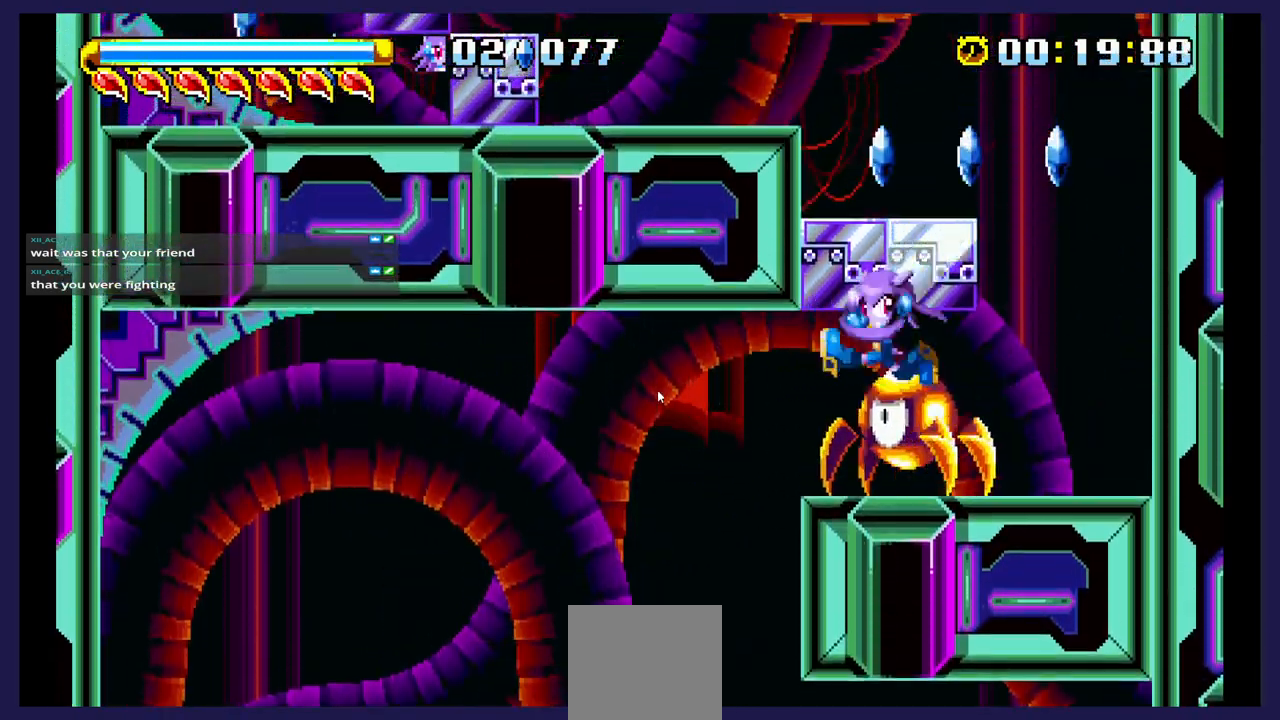
{"buttons": [], "events": [[17, "DPAD_RIGHT", "up"], [100, "X", "up"], [167, "X", "down"], [300, "X", "up"], [383, "X", "down"], [483, "X", "up"]]}
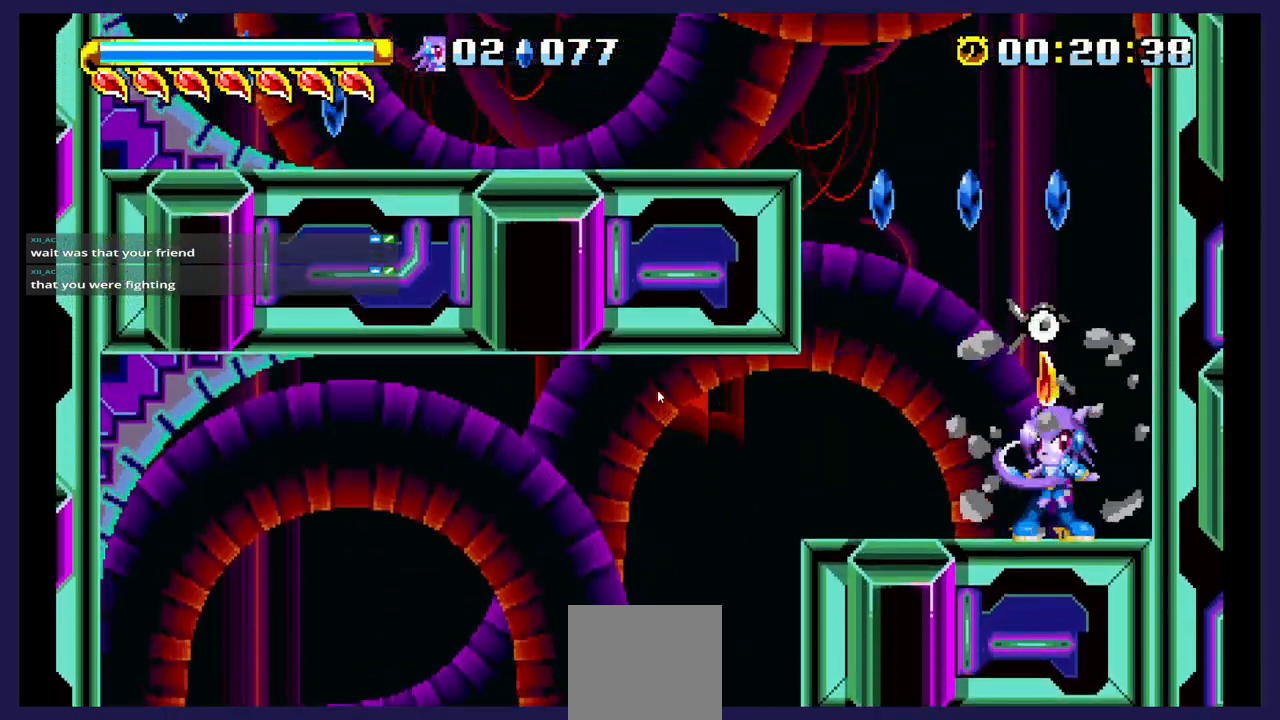
{"buttons": ["DPAD_LEFT"], "events": [[467, "DPAD_LEFT", "down"]]}
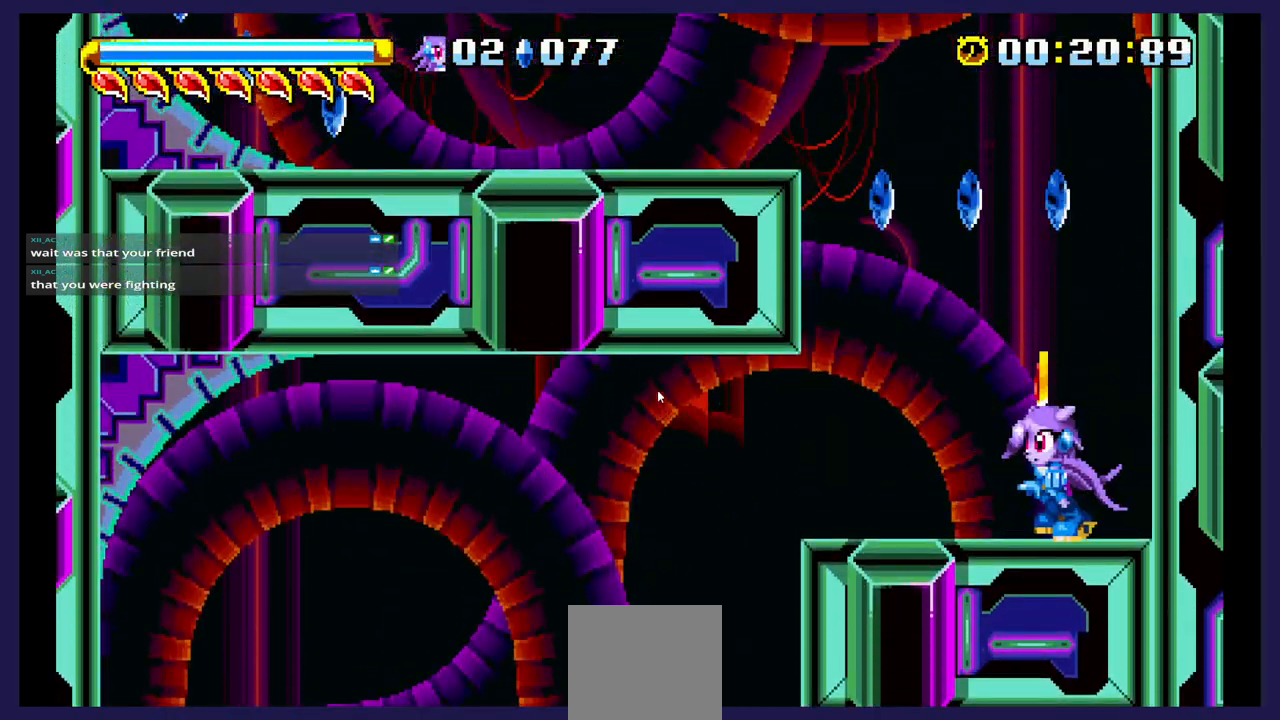
{"buttons": ["A", "DPAD_UP", "DPAD_LEFT"], "events": [[50, "DPAD_LEFT", "up"], [383, "A", "down"], [483, "DPAD_LEFT", "down"], [483, "DPAD_UP", "down"]]}
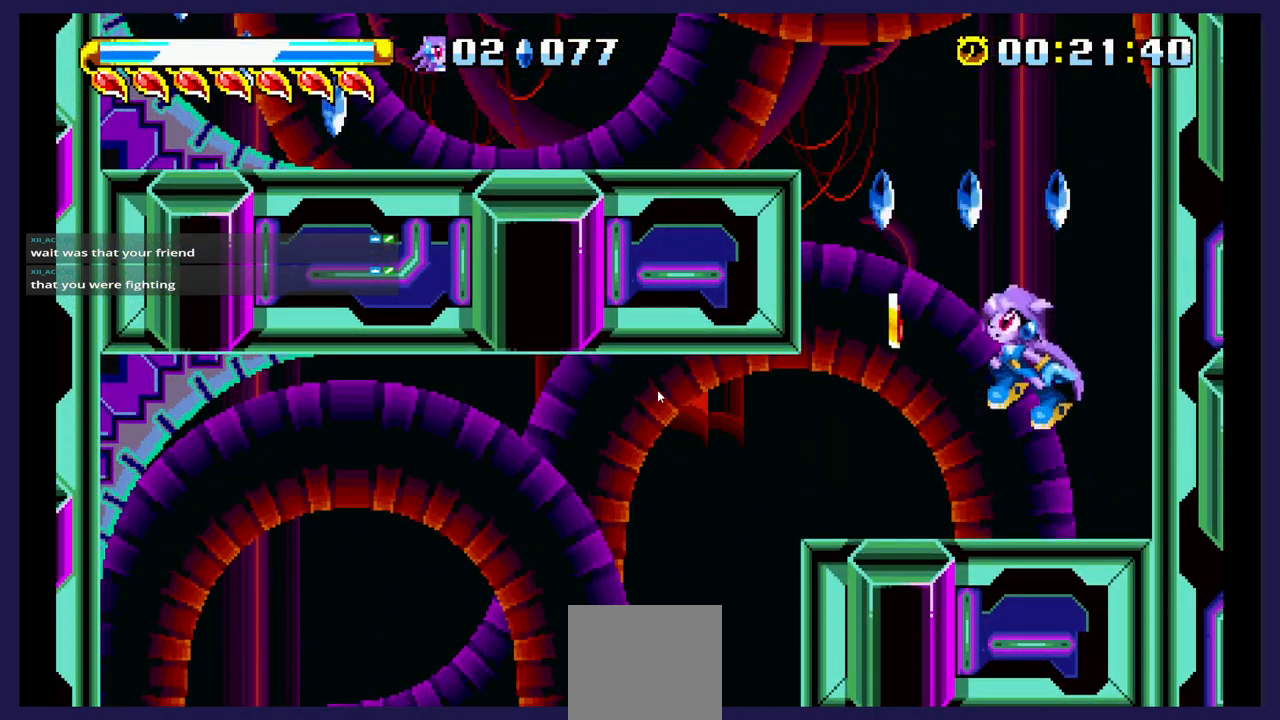
{"buttons": ["X", "DPAD_UP", "DPAD_LEFT"], "events": [[33, "A", "up"], [117, "X", "down"], [183, "DPAD_UP", "up"], [233, "X", "up"], [250, "DPAD_UP", "down"], [317, "X", "down"], [433, "X", "up"], [500, "X", "down"]]}